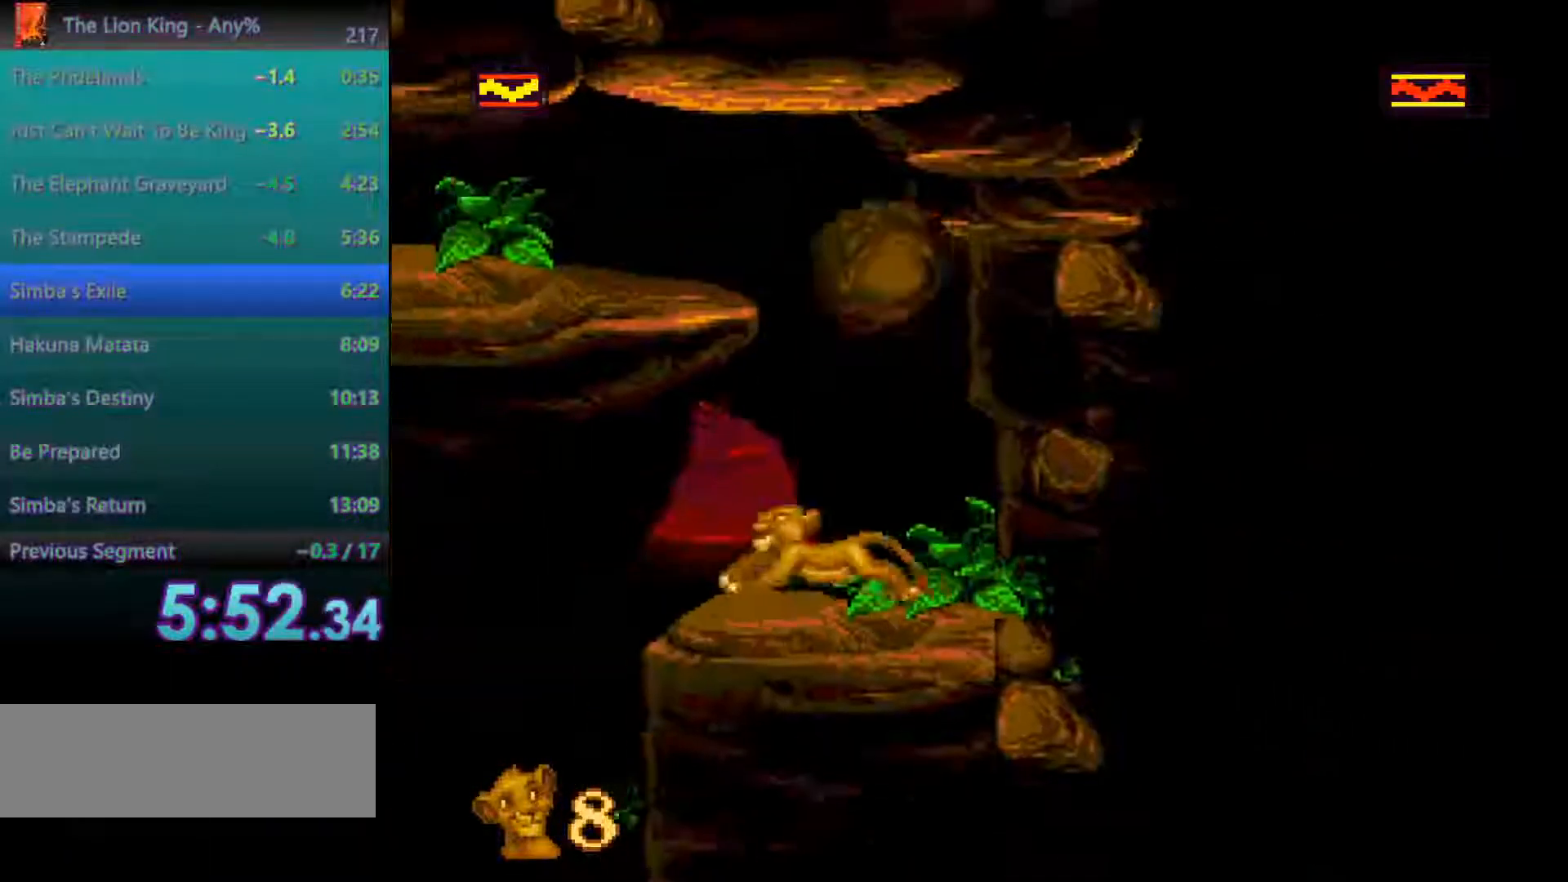
Gameplay with a controller; each line is a JSON object with the inputs held at the frame after it (dt_ms = milliseconds from this image to that frame). "events" lists button and stick changes between this image and that frame as [ms after this image, input, new state], when the widget could be followed in between. Not read: DPAD_LEFT DPAD_RIGHT L3 R3.
{"dt_ms": 500, "buttons": ["A"], "events": [[167, "A", "down"]]}
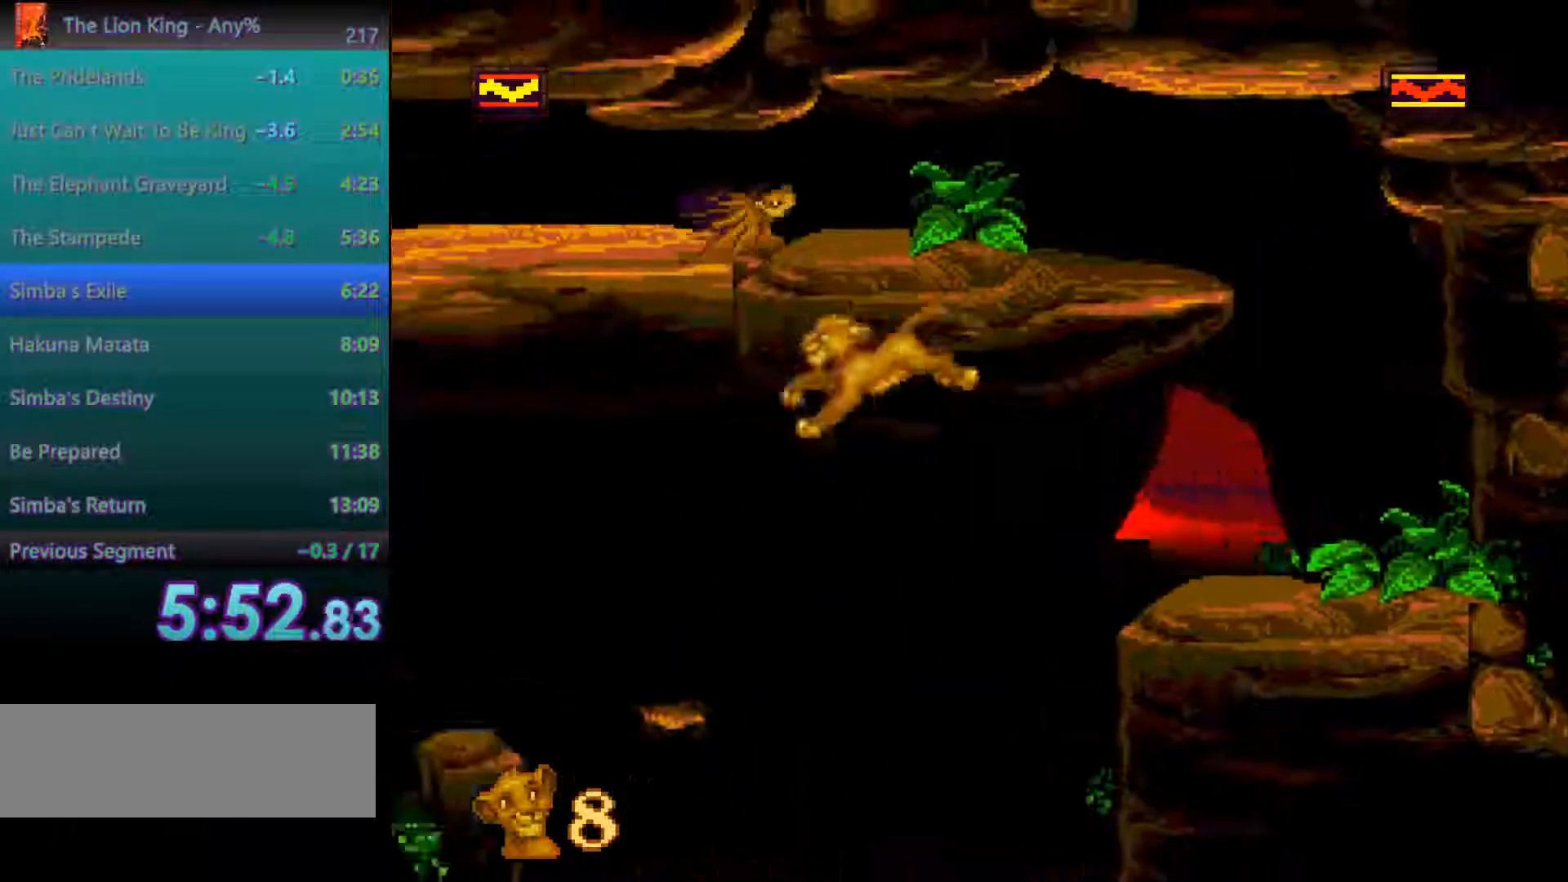
{"dt_ms": 500, "buttons": [], "events": [[383, "A", "up"]]}
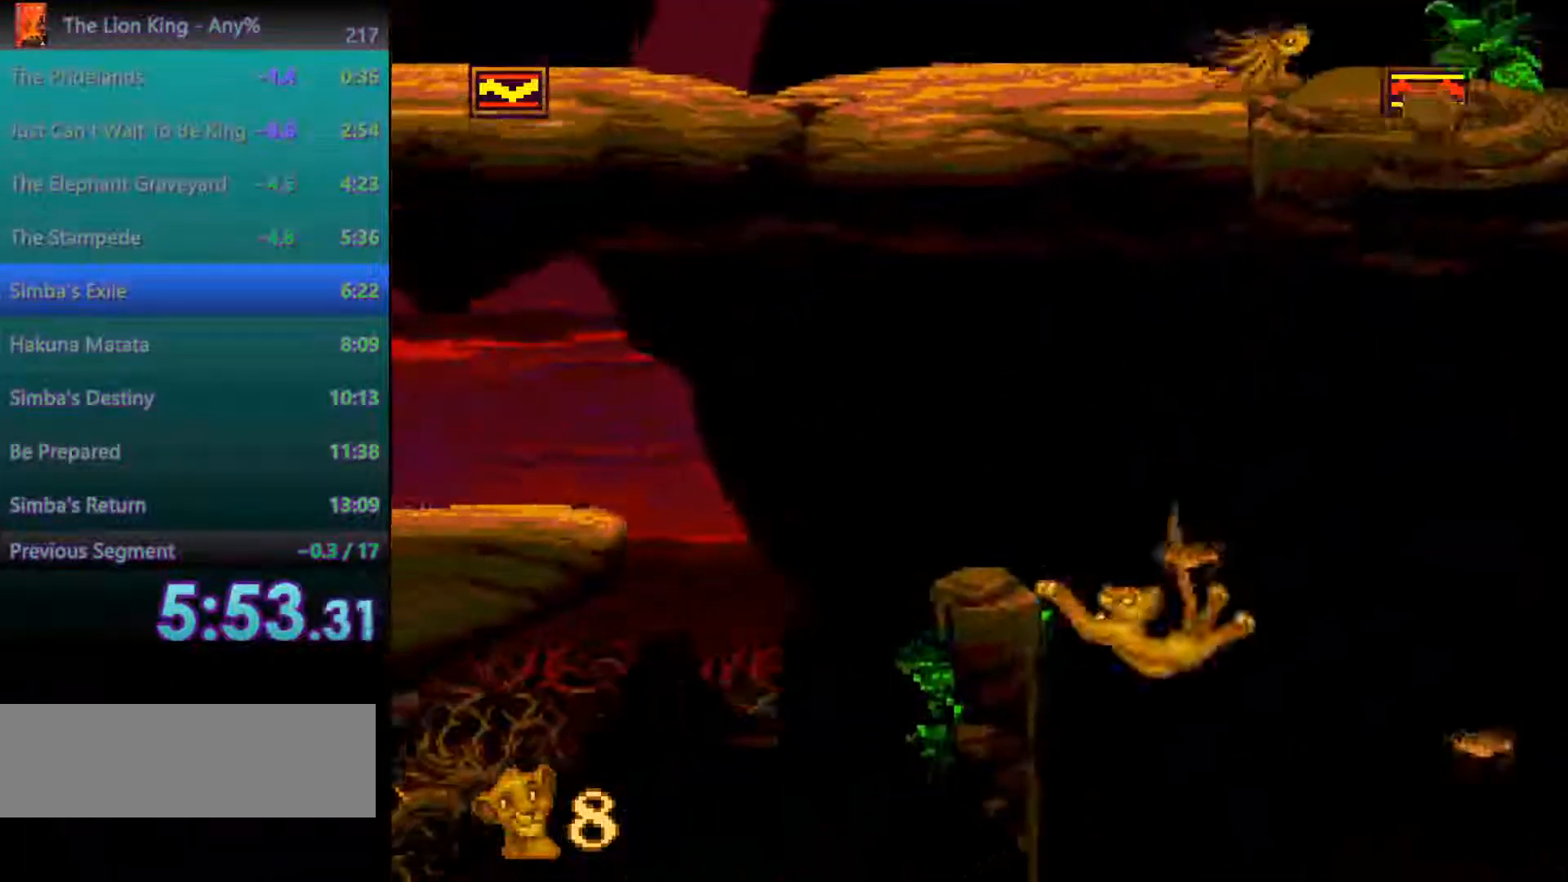
{"dt_ms": 1000, "buttons": [], "events": []}
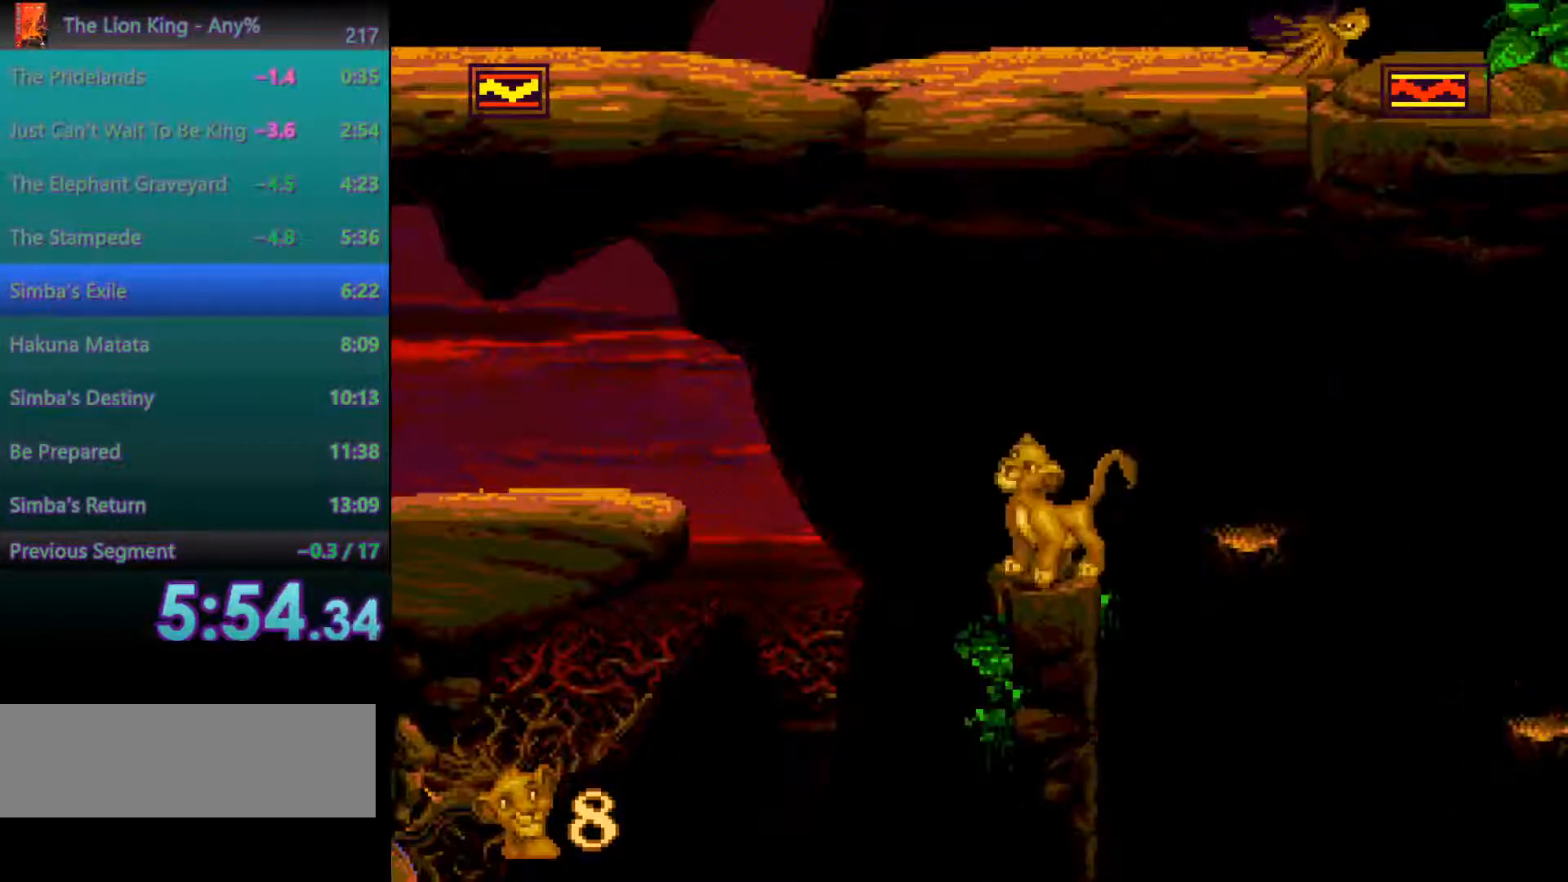
{"dt_ms": 500, "buttons": [], "events": [[150, "A", "down"], [283, "A", "up"]]}
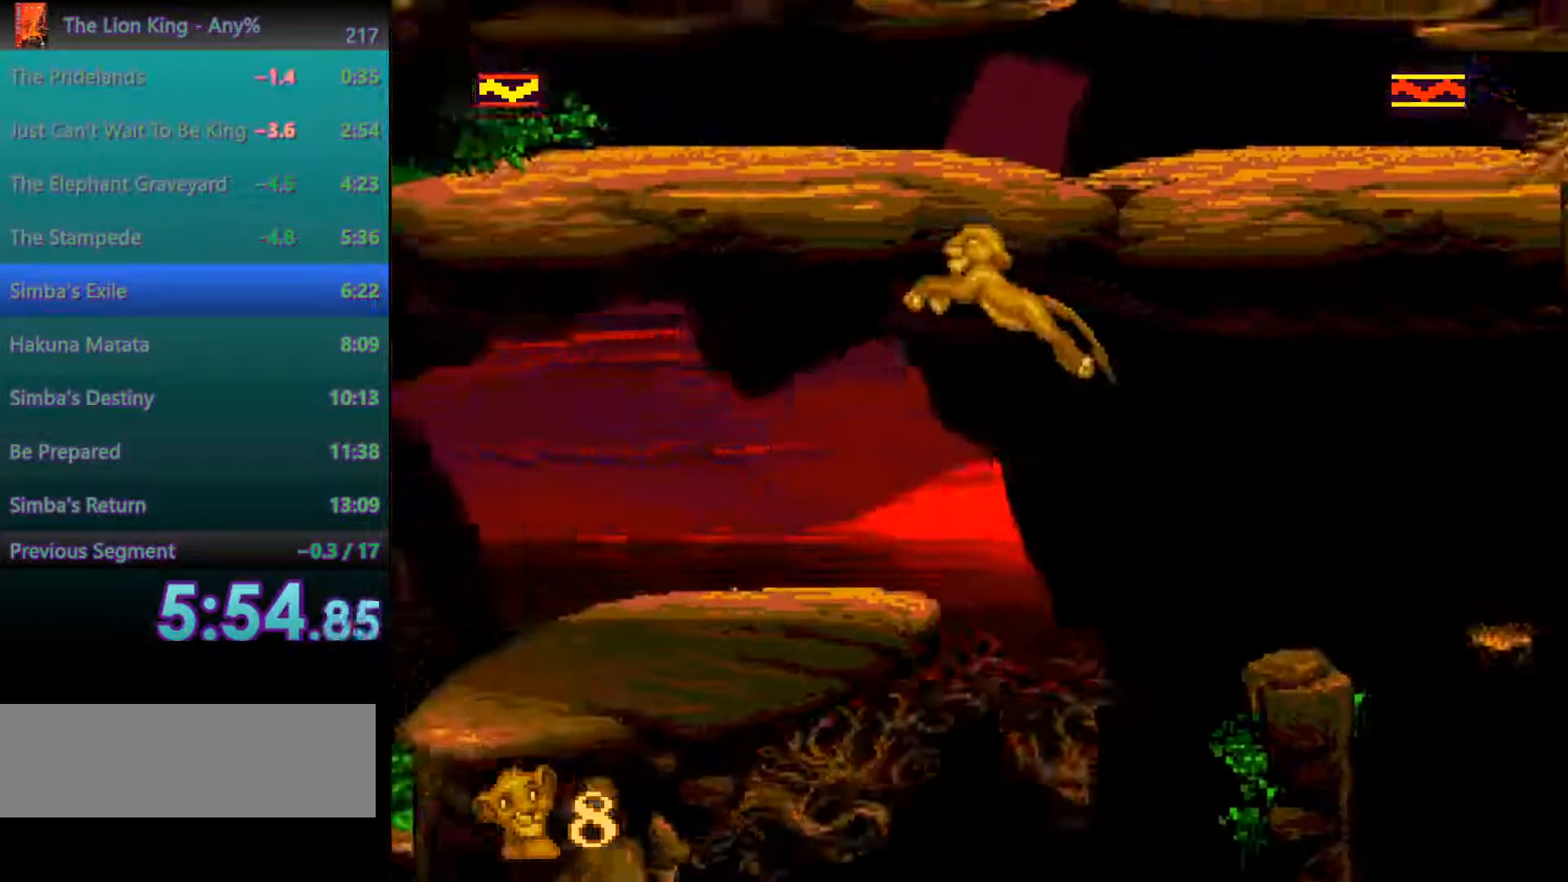
{"dt_ms": 500, "buttons": [], "events": []}
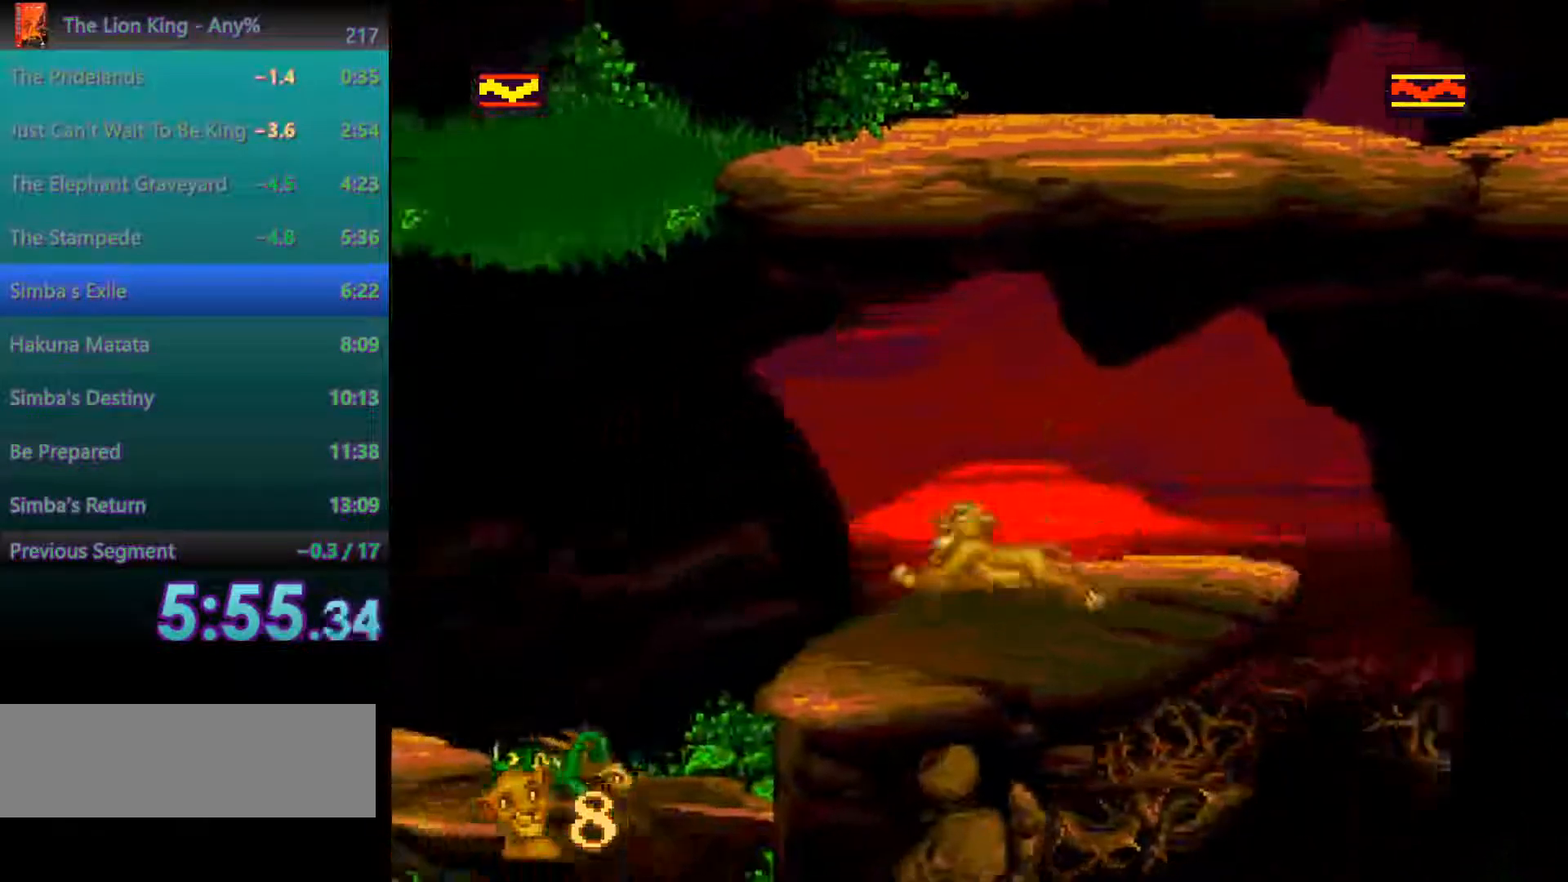
{"dt_ms": 500, "buttons": [], "events": [[217, "A", "down"], [383, "A", "up"]]}
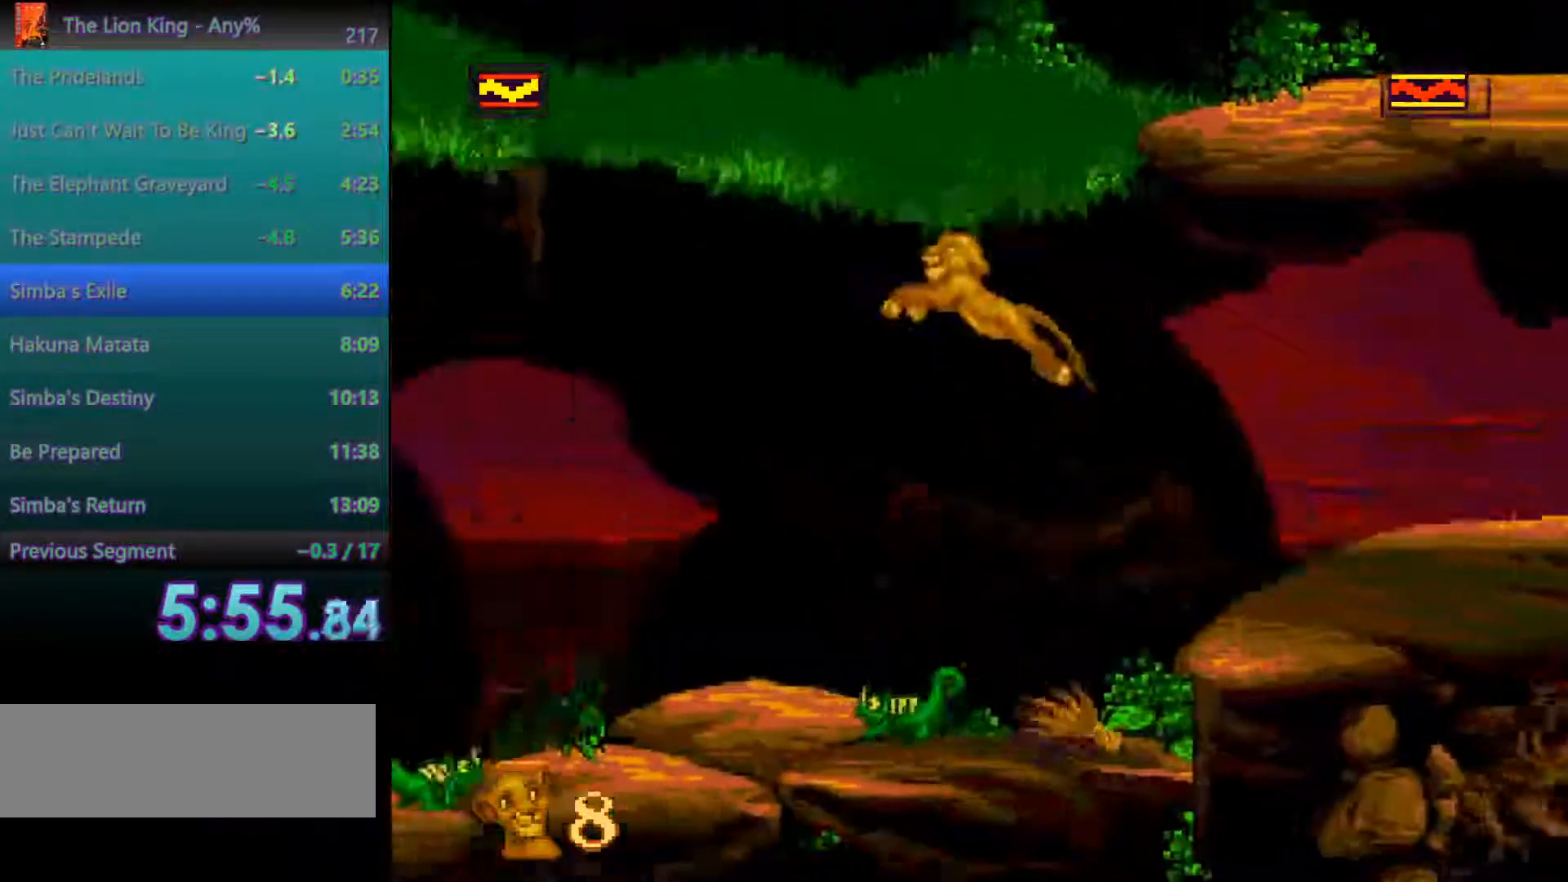
{"dt_ms": 500, "buttons": [], "events": []}
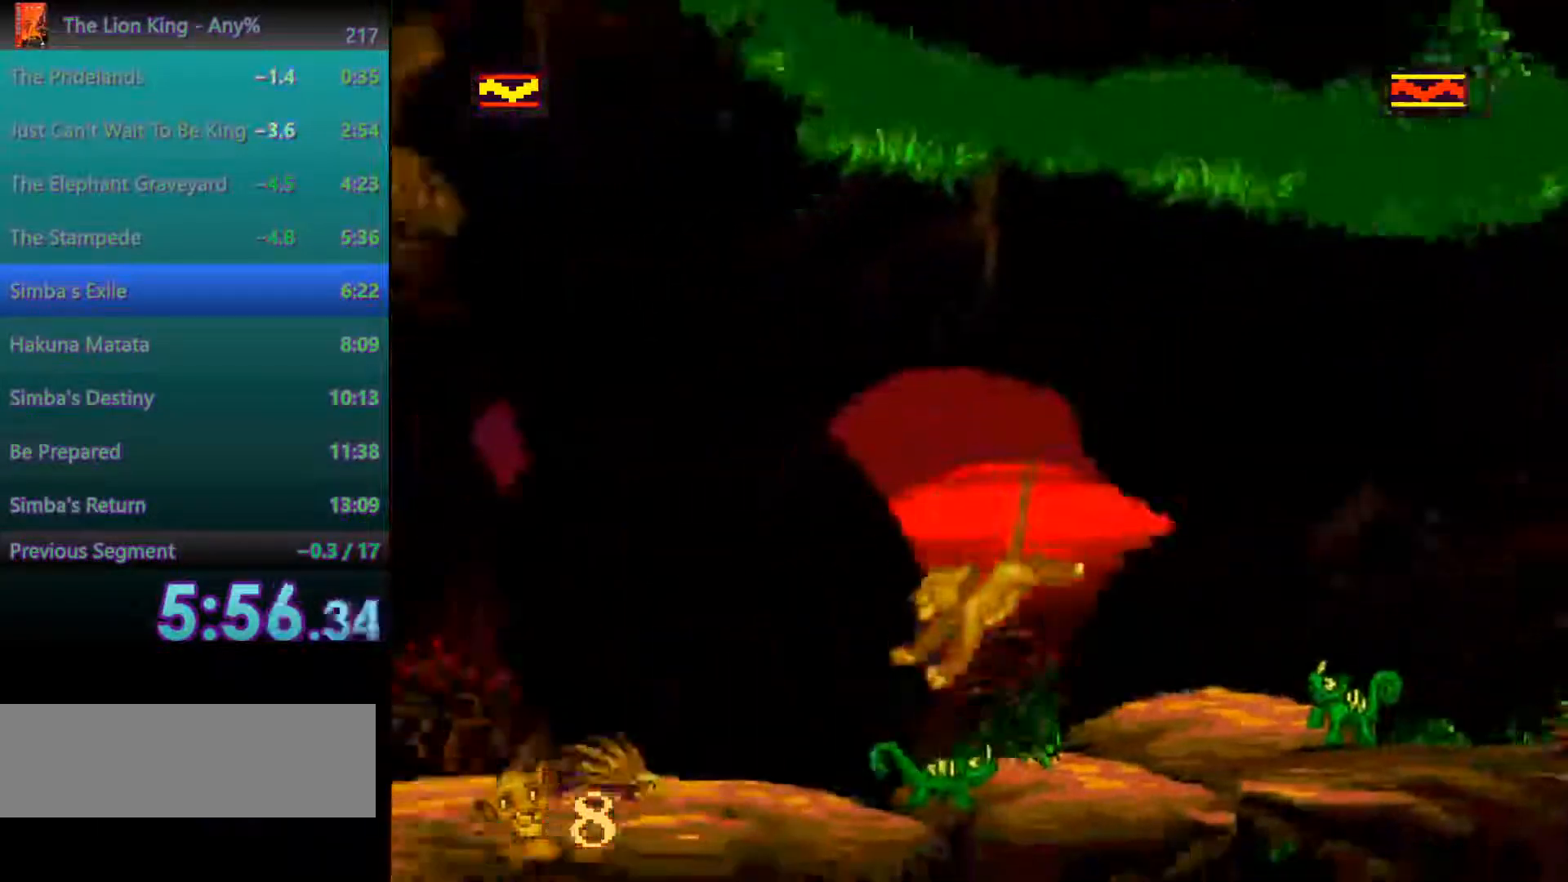
{"dt_ms": 500, "buttons": [], "events": []}
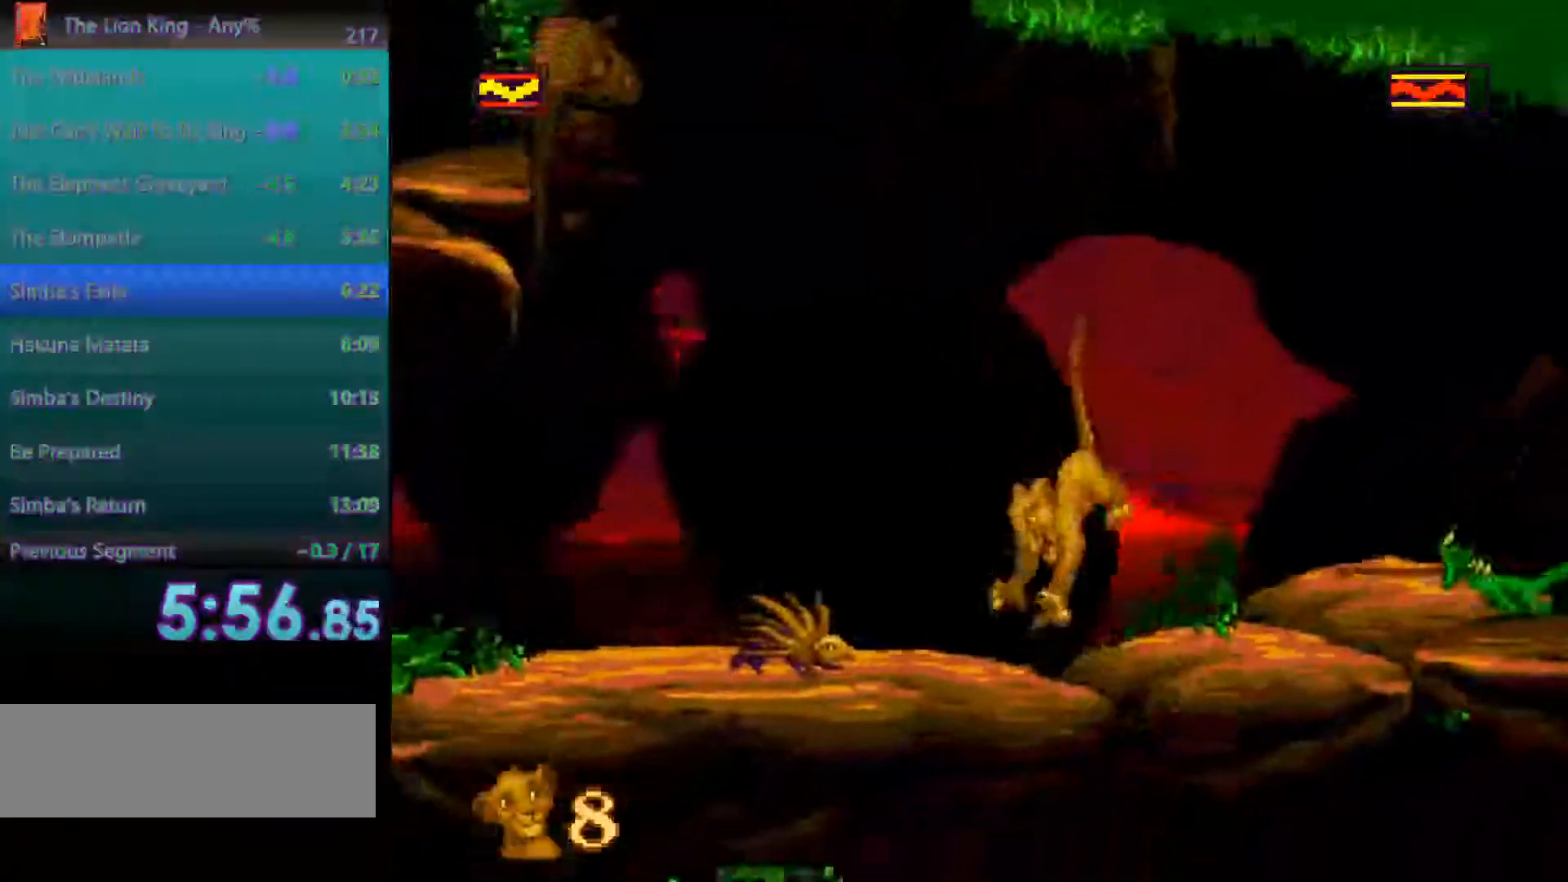
{"dt_ms": 500, "buttons": [], "events": [[183, "A", "down"], [250, "A", "up"]]}